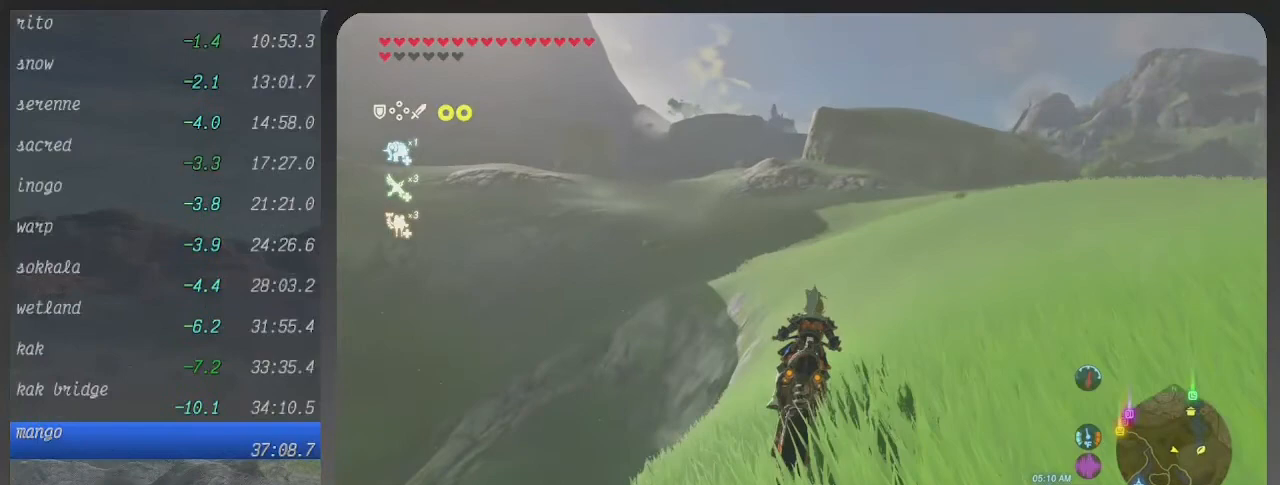
Gameplay with a controller (Xbox layout); each line is a JSON object with the inputs held at the frame after it. "events" lists button and stick changes between this image and that frame as [ms after this image, input, new state], when the widget could be followed in between. Not read: L3 R3.
{"buttons": ["B"], "left_stick": "up-right", "right_stick": "center", "events": [[367, "left_stick", "up-right"]]}
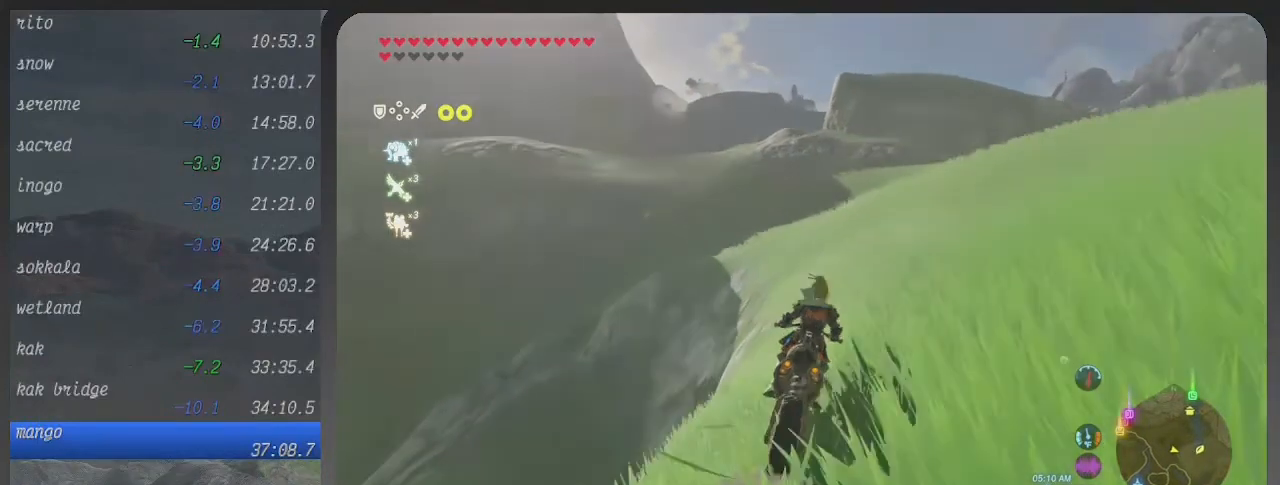
{"buttons": ["B"], "left_stick": "up", "right_stick": "center", "events": [[167, "left_stick", "up"]]}
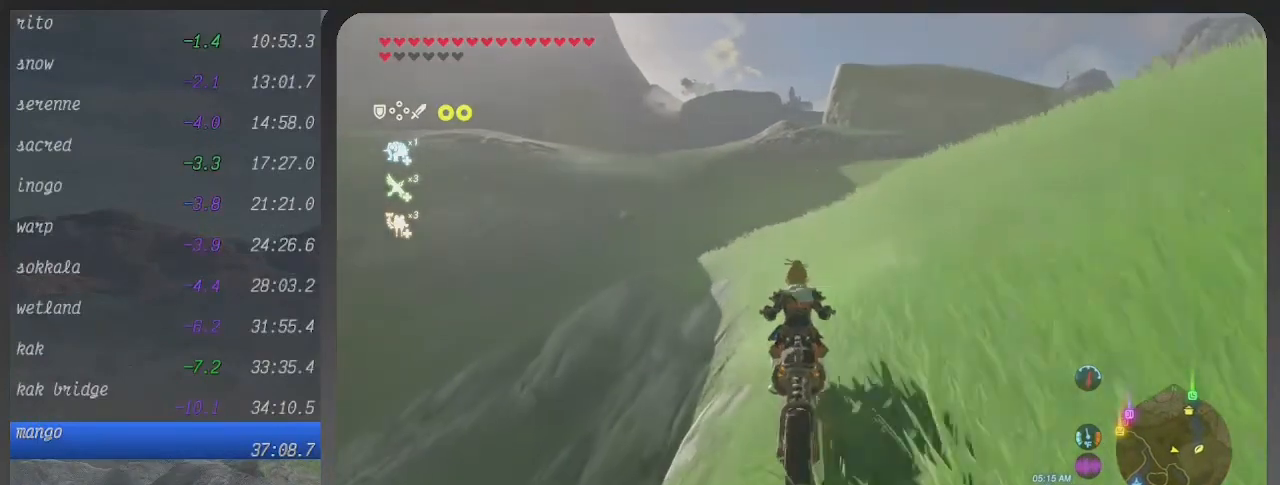
{"buttons": ["B"], "left_stick": "up", "right_stick": "center", "events": []}
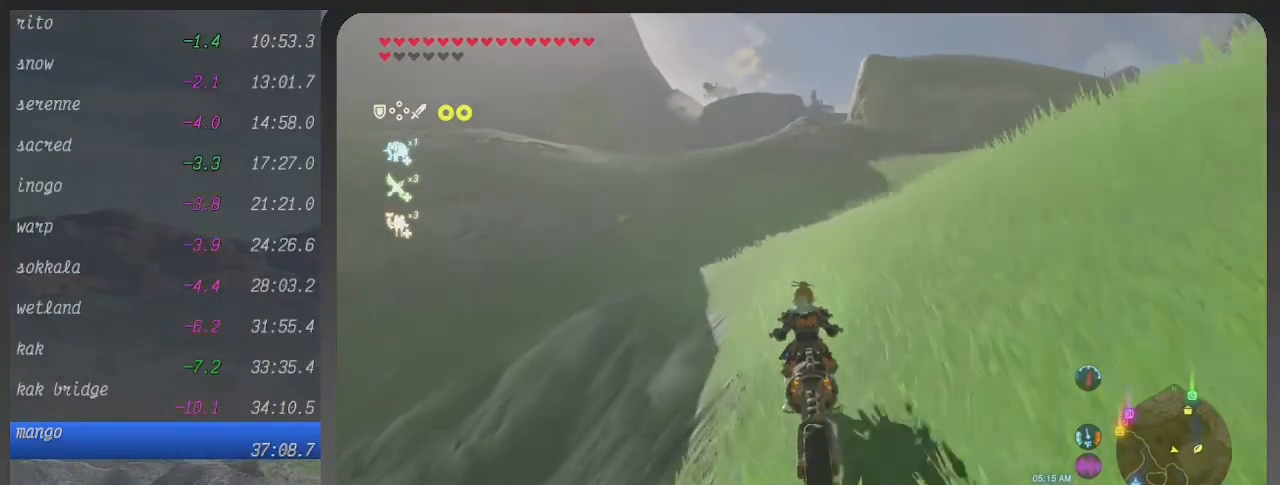
{"buttons": ["B"], "left_stick": "up", "right_stick": "center", "events": []}
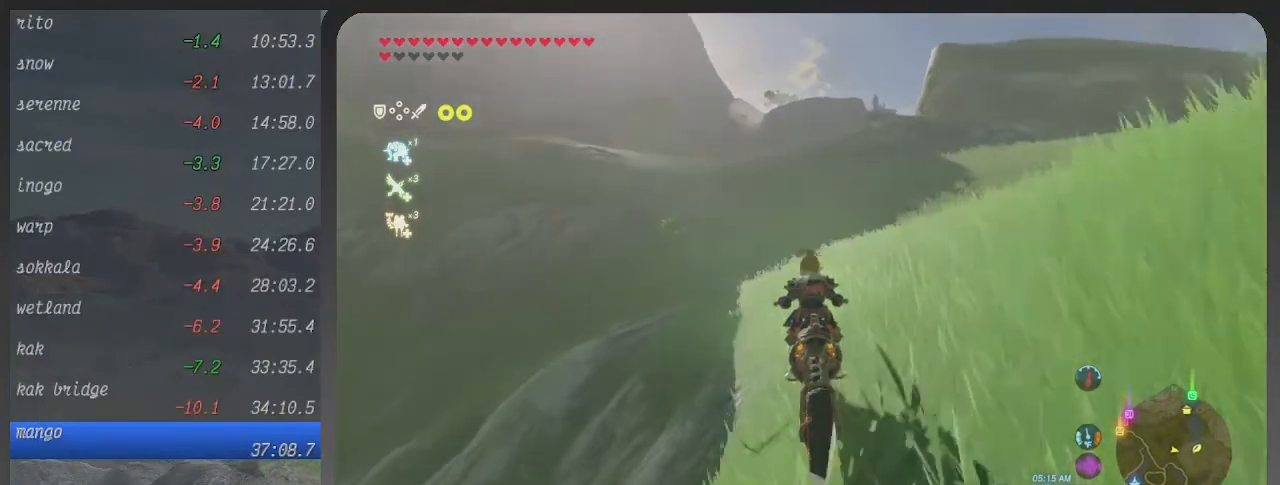
{"buttons": ["B"], "left_stick": "up", "right_stick": "center", "events": []}
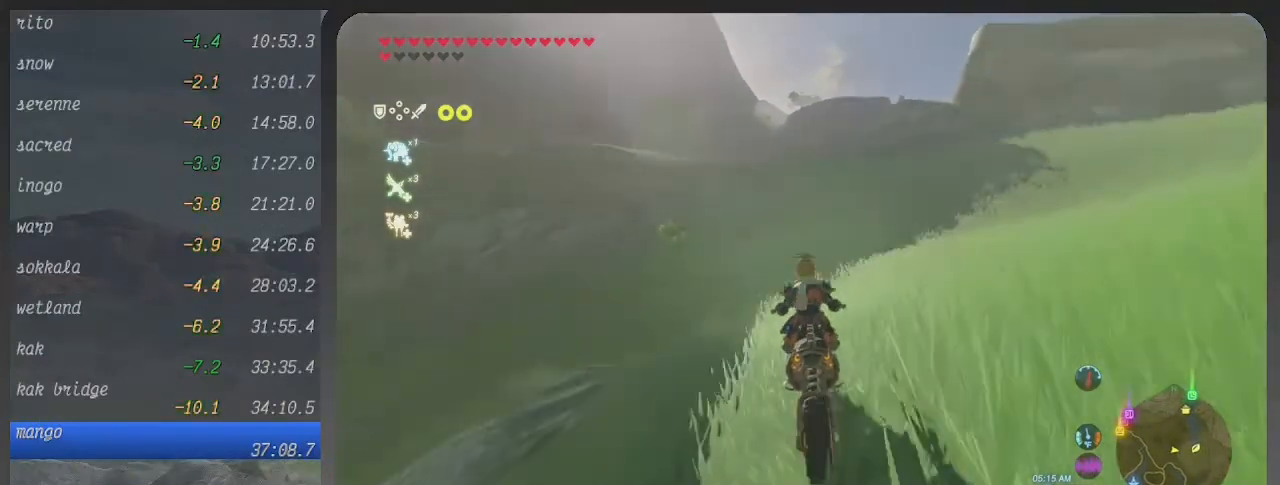
{"buttons": ["B"], "left_stick": "up", "right_stick": "center", "events": []}
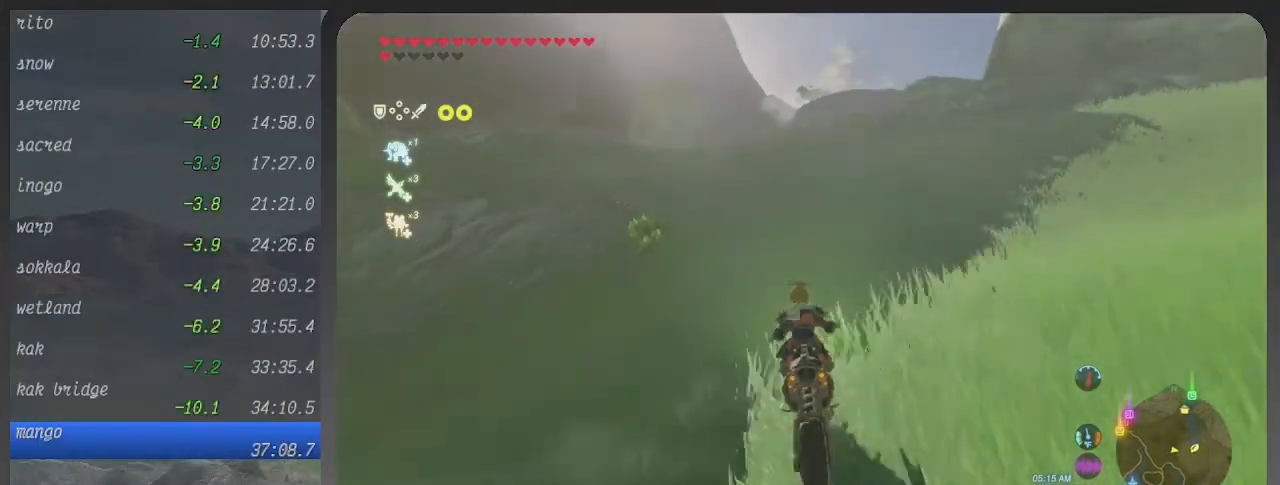
{"buttons": ["B"], "left_stick": "up", "right_stick": "center", "events": []}
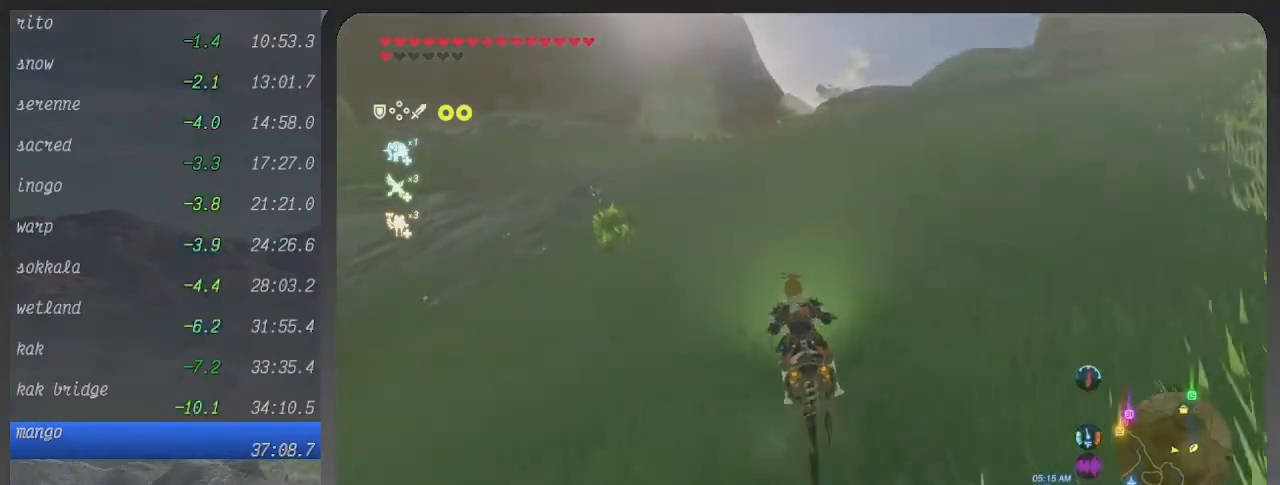
{"buttons": ["B"], "left_stick": "up", "right_stick": "center", "events": []}
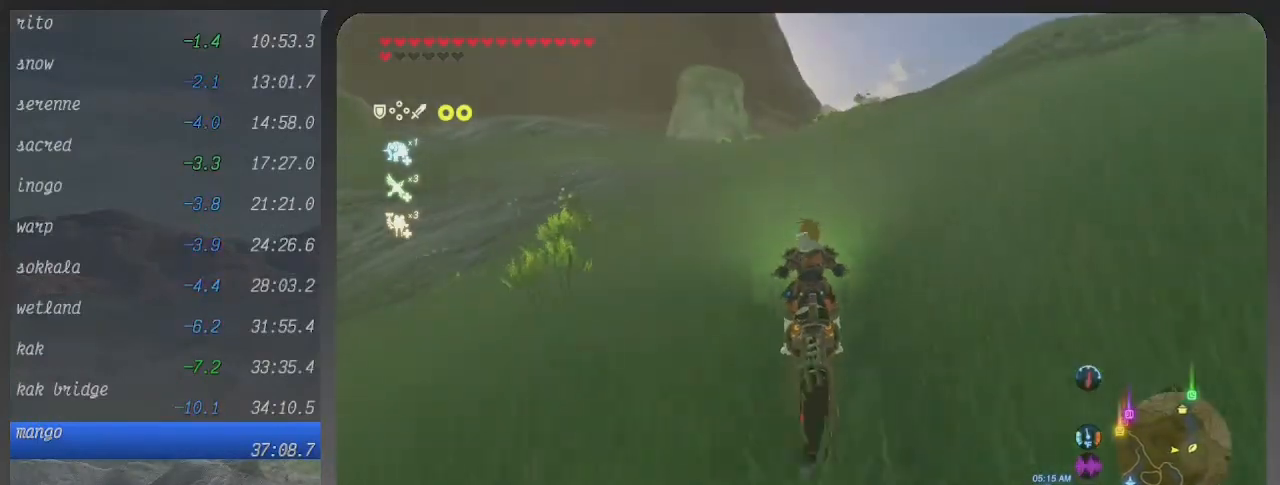
{"buttons": ["B"], "left_stick": "up", "right_stick": "center", "events": [[333, "left_stick", "center"], [500, "left_stick", "up"]]}
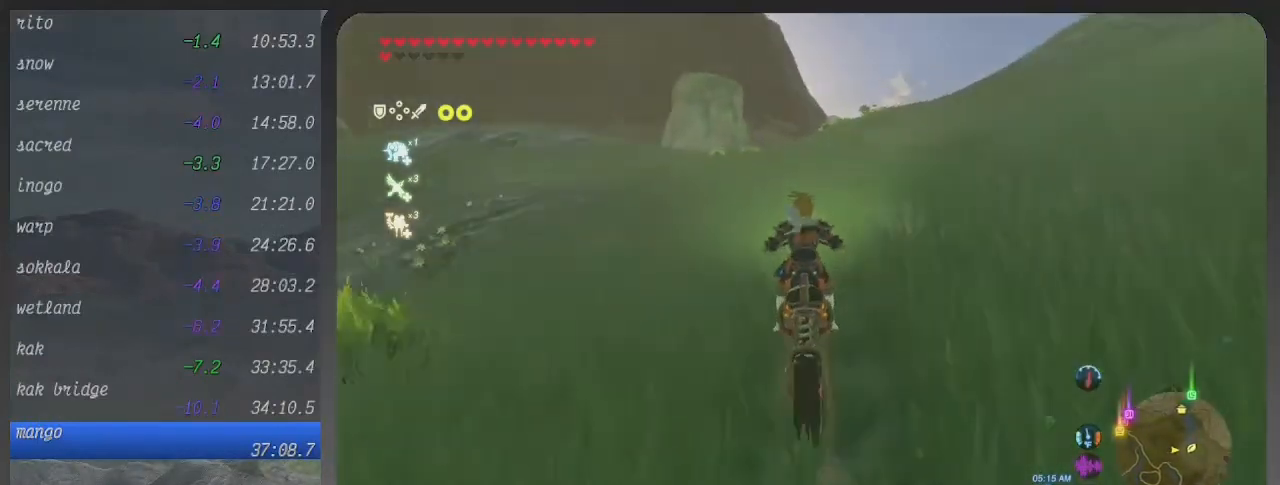
{"buttons": ["B"], "left_stick": "up", "right_stick": "center", "events": []}
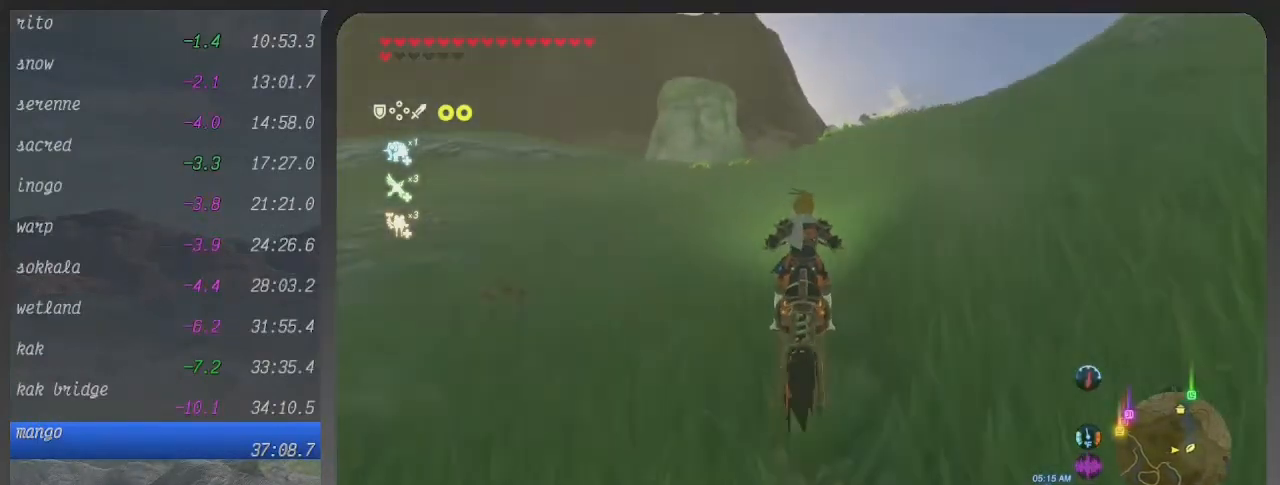
{"buttons": ["B"], "left_stick": "up", "right_stick": "center", "events": []}
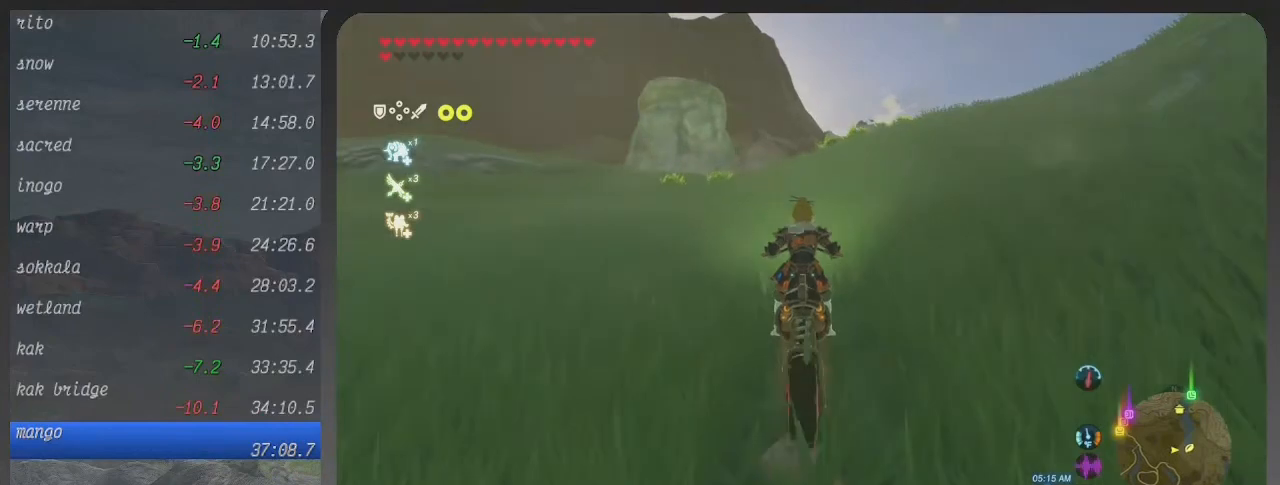
{"buttons": ["B"], "left_stick": "up", "right_stick": "center", "events": []}
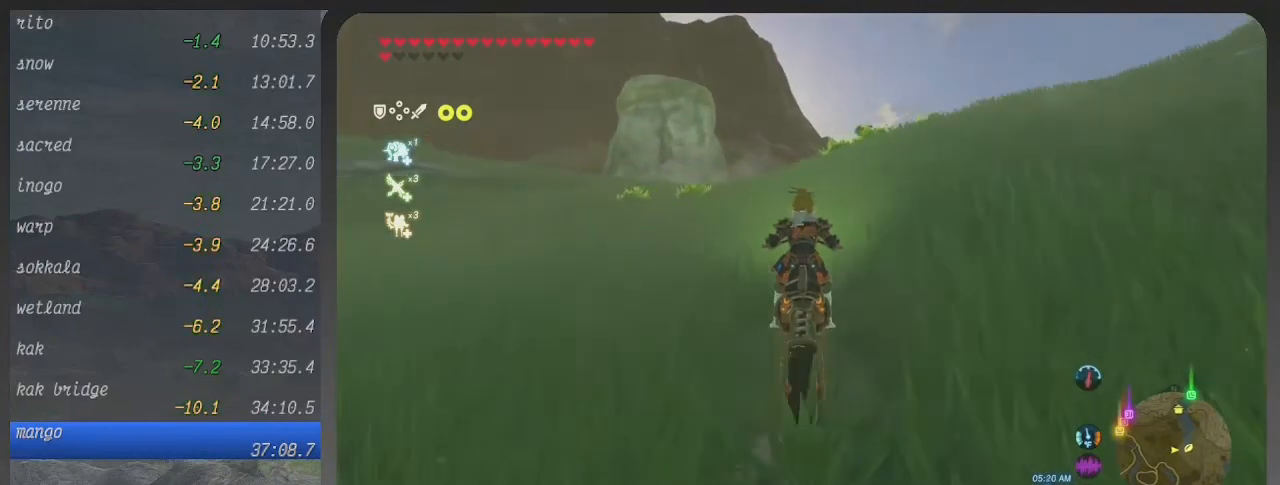
{"buttons": ["B"], "left_stick": "up", "right_stick": "center", "events": []}
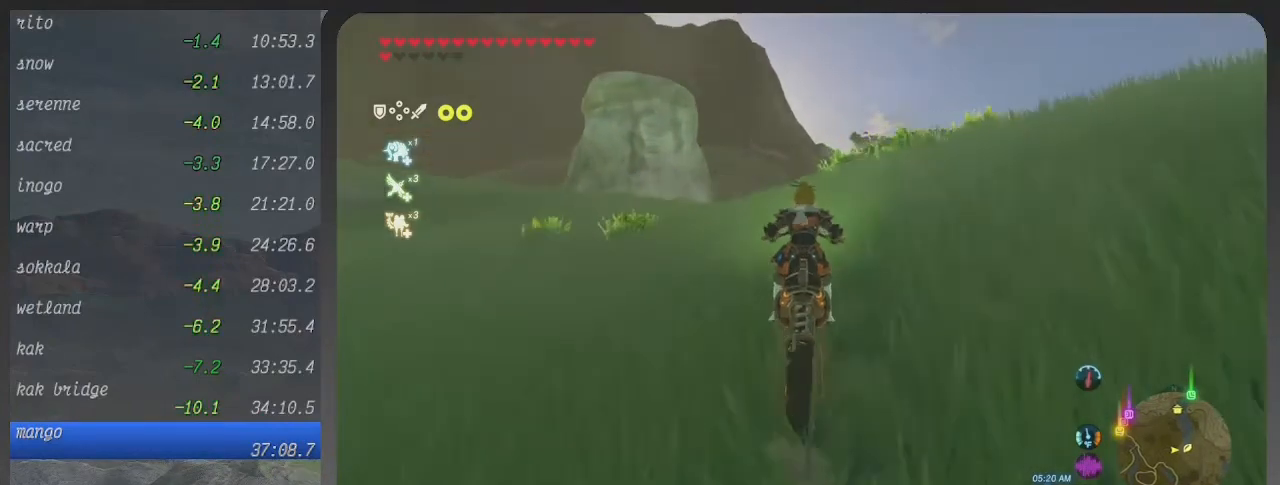
{"buttons": ["B"], "left_stick": "up", "right_stick": "center", "events": []}
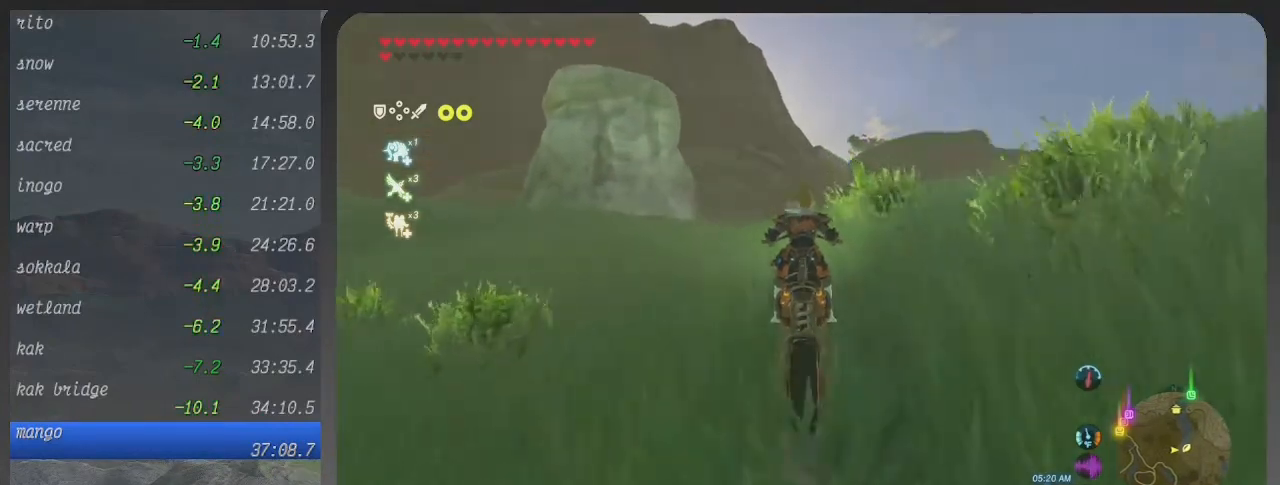
{"buttons": ["B"], "left_stick": "up", "right_stick": "center", "events": []}
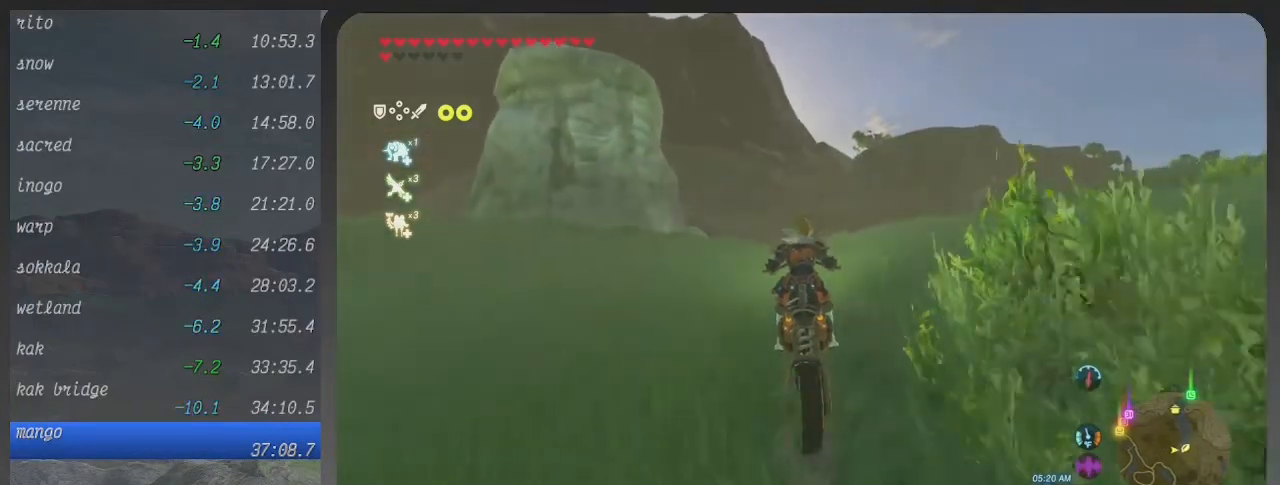
{"buttons": ["B"], "left_stick": "up", "right_stick": "center", "events": []}
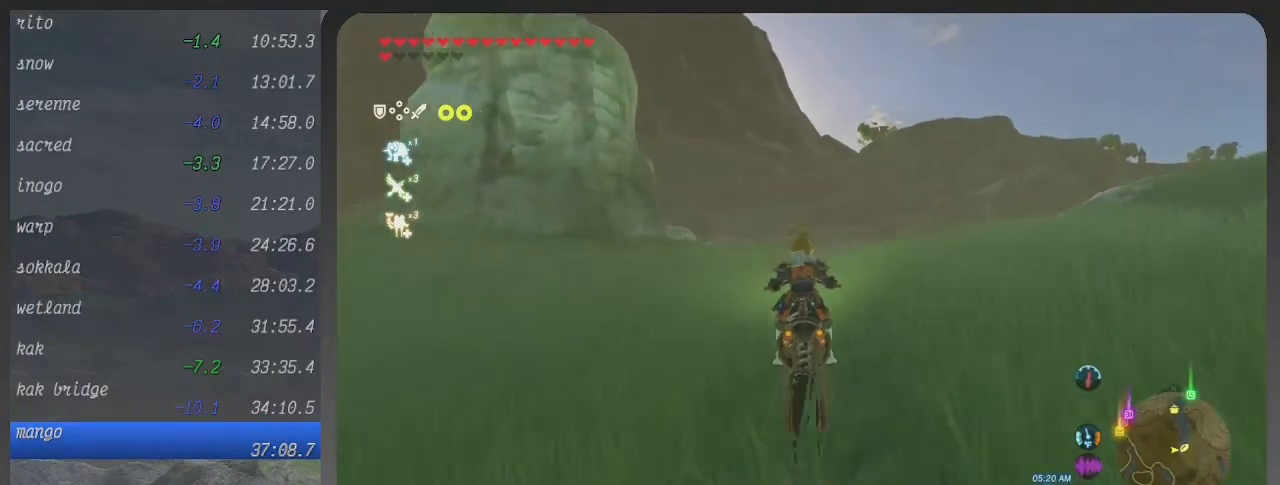
{"buttons": ["B"], "left_stick": "up", "right_stick": "center", "events": []}
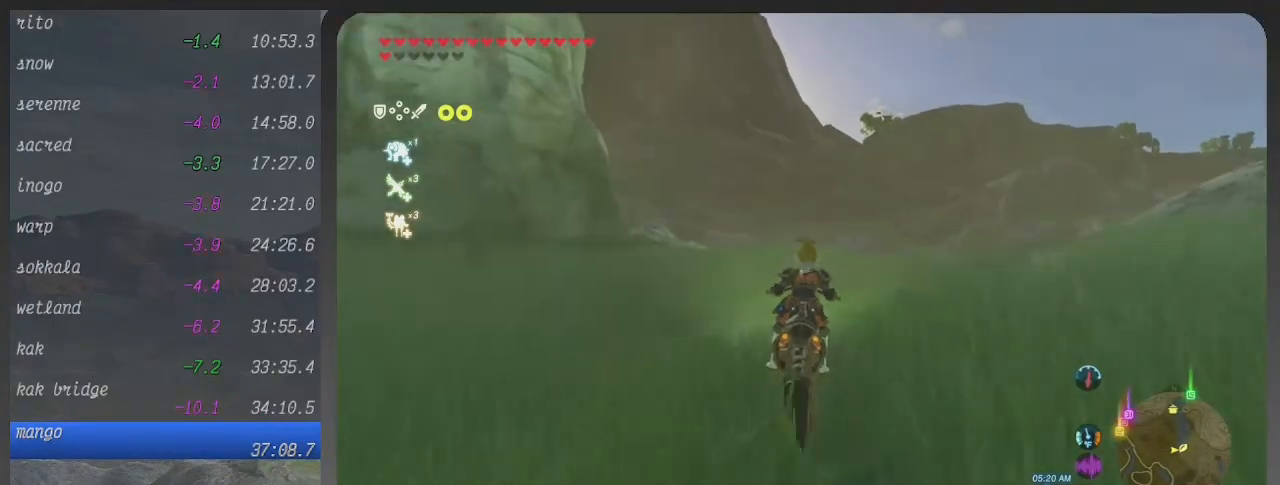
{"buttons": ["B"], "left_stick": "up", "right_stick": "center", "events": []}
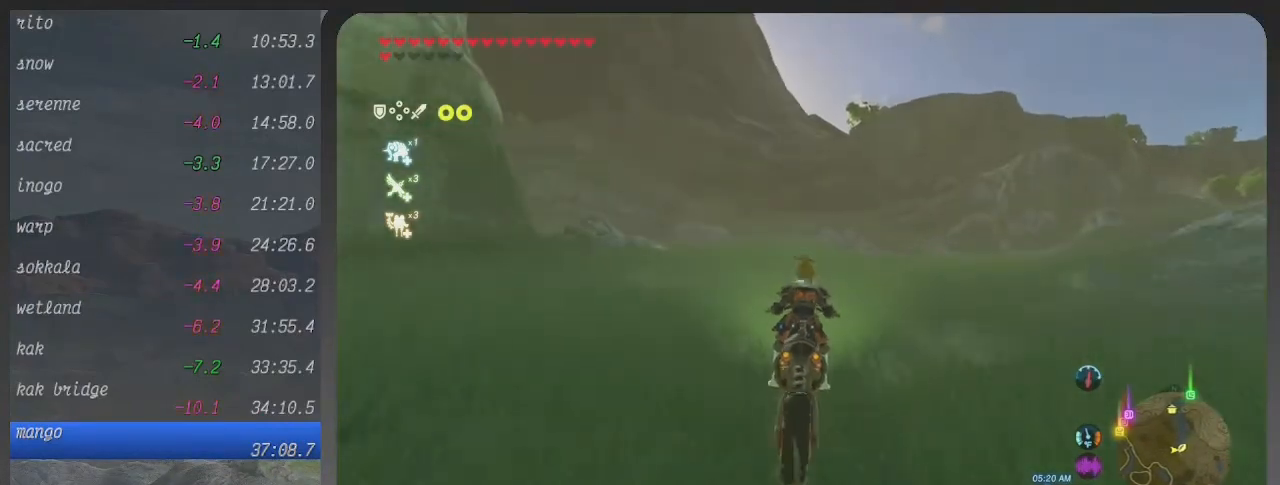
{"buttons": ["B"], "left_stick": "up", "right_stick": "center", "events": []}
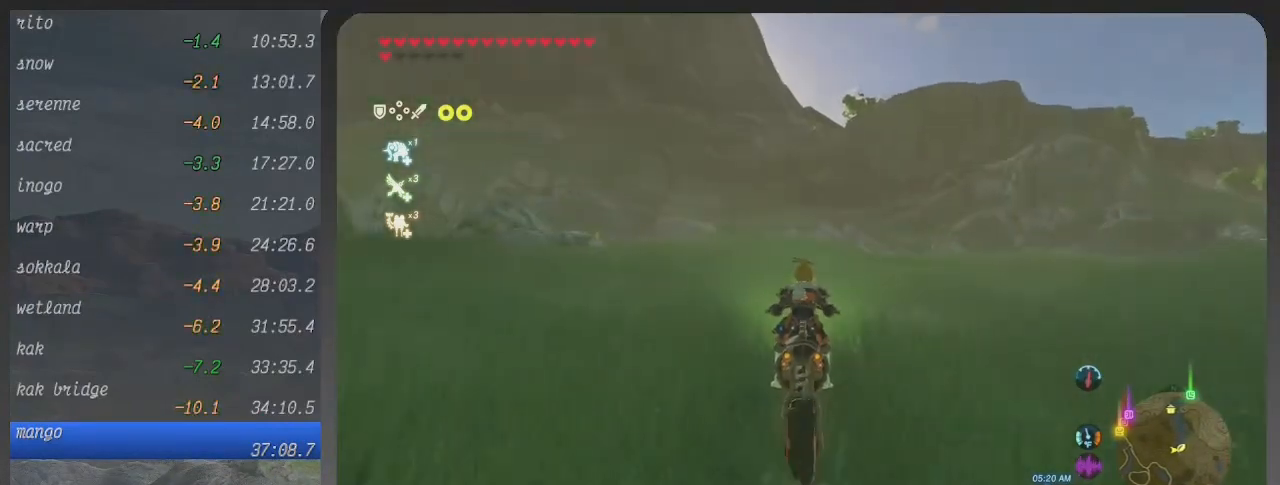
{"buttons": ["B"], "left_stick": "up", "right_stick": "center", "events": []}
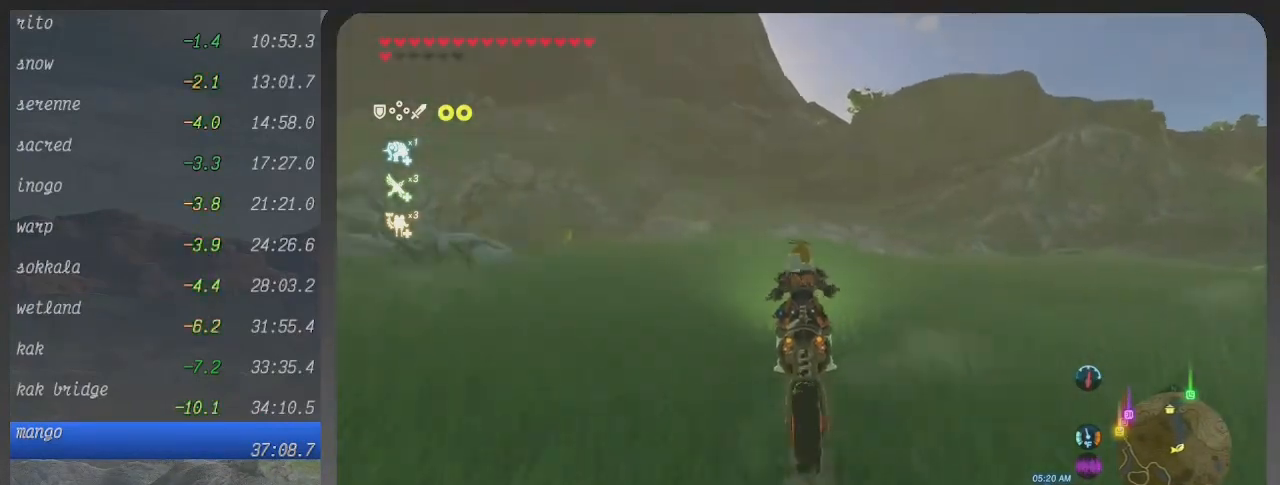
{"buttons": ["B"], "left_stick": "up", "right_stick": "center", "events": []}
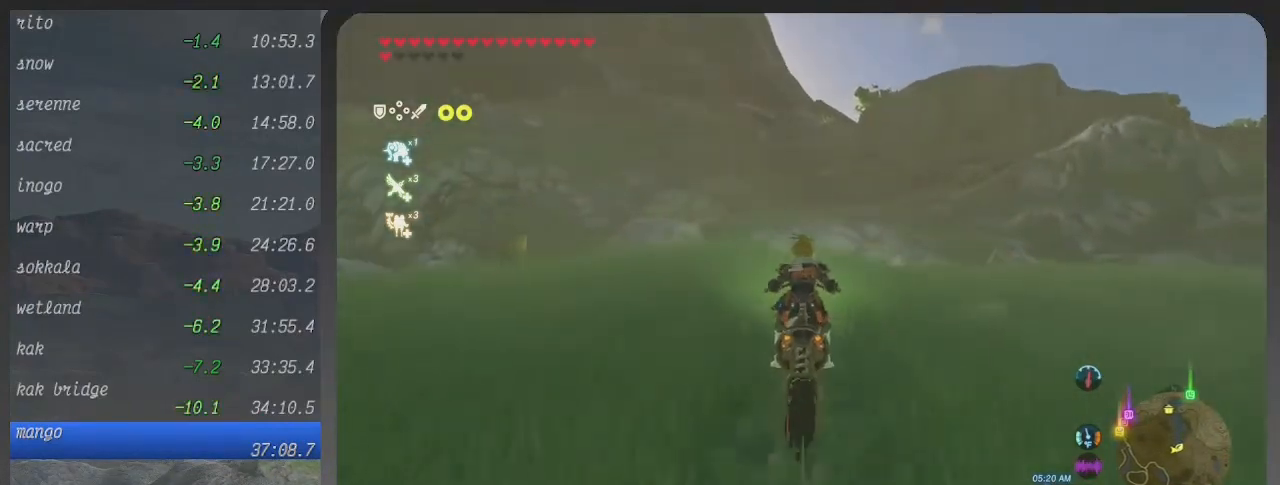
{"buttons": ["B"], "left_stick": "up", "right_stick": "center", "events": []}
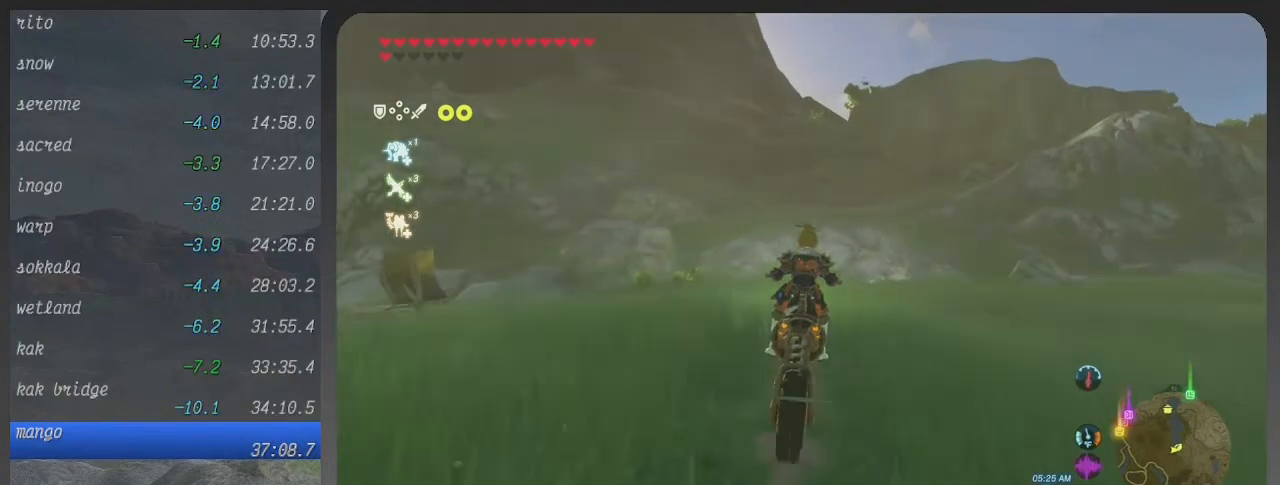
{"buttons": ["B"], "left_stick": "up", "right_stick": "center", "events": []}
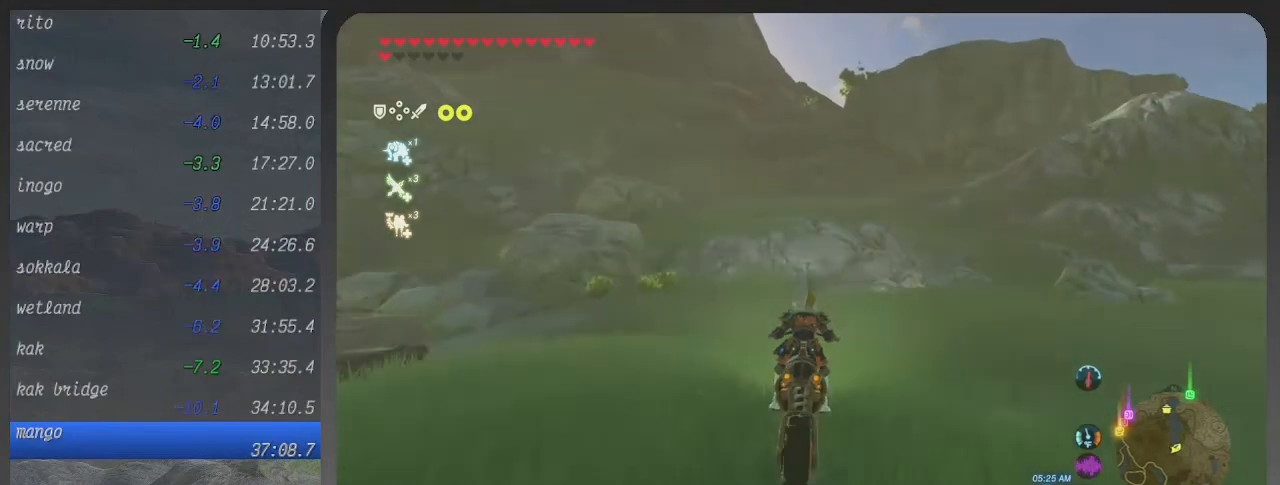
{"buttons": ["B"], "left_stick": "up", "right_stick": "center", "events": []}
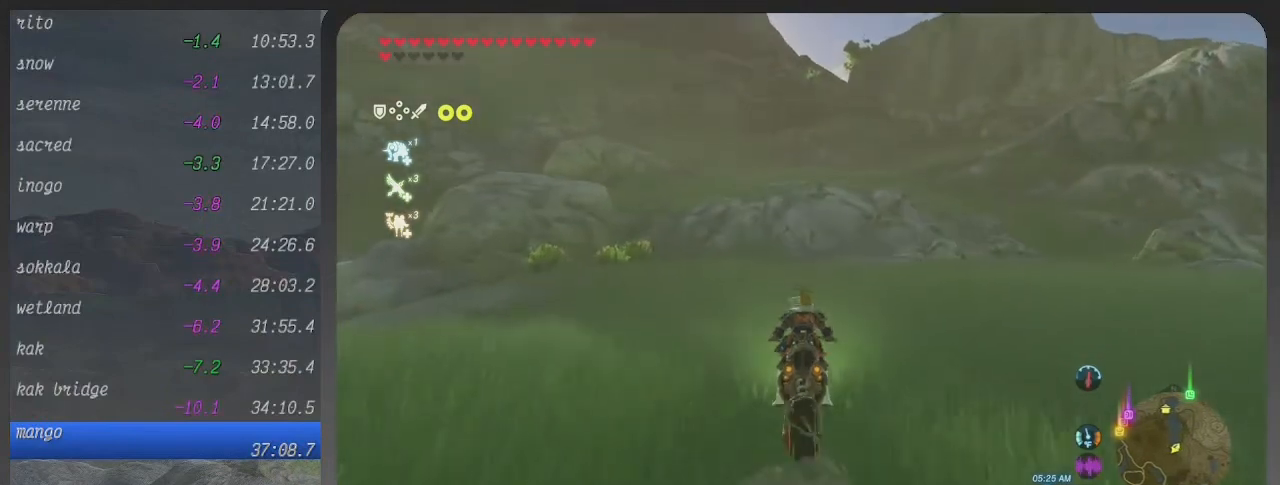
{"buttons": ["B"], "left_stick": "up", "right_stick": "center", "events": []}
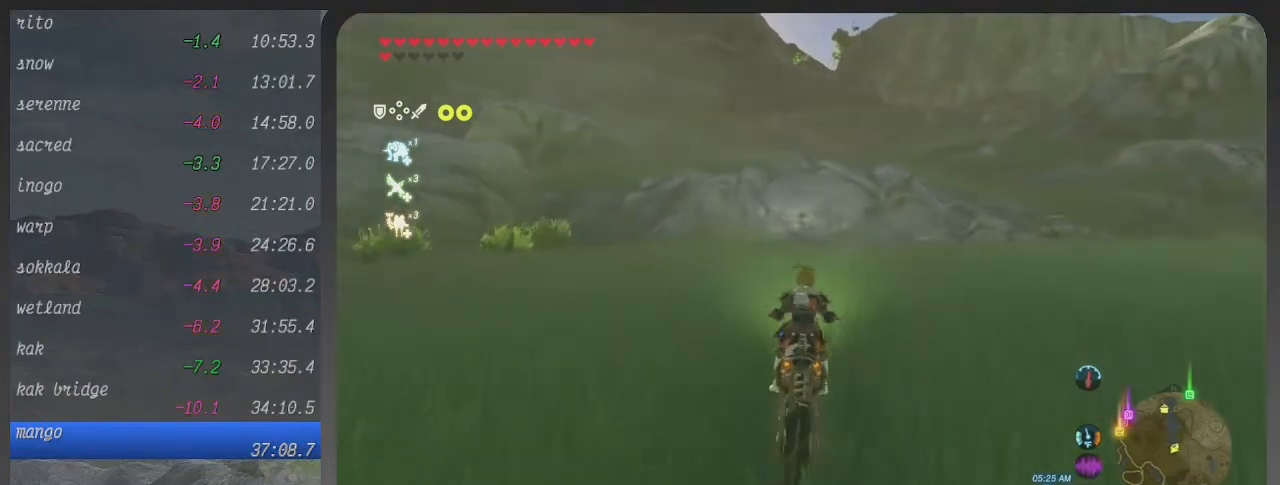
{"buttons": ["B"], "left_stick": "up", "right_stick": "center", "events": []}
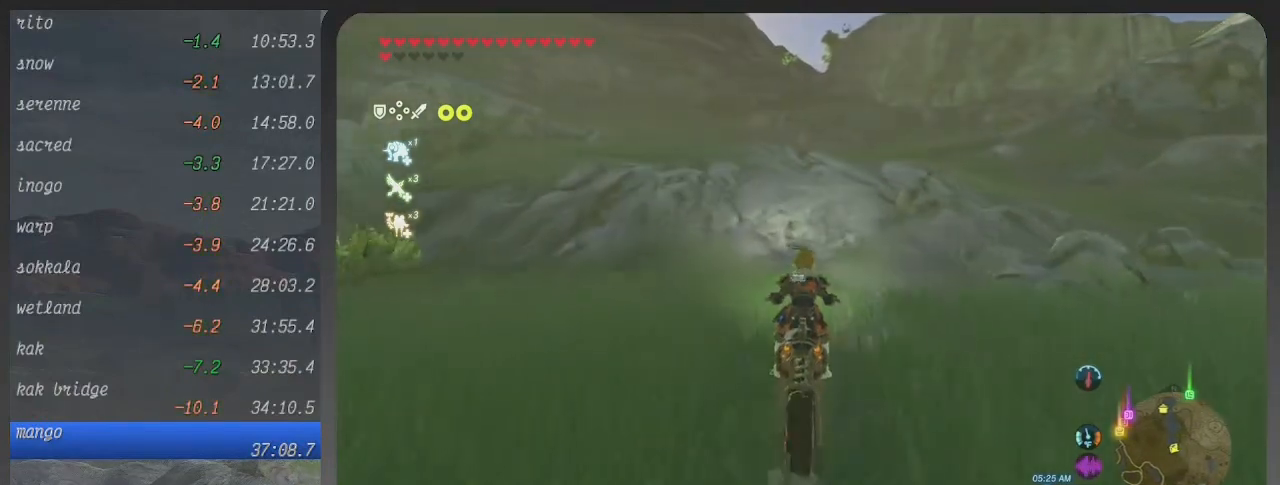
{"buttons": ["B"], "left_stick": "up", "right_stick": "center", "events": []}
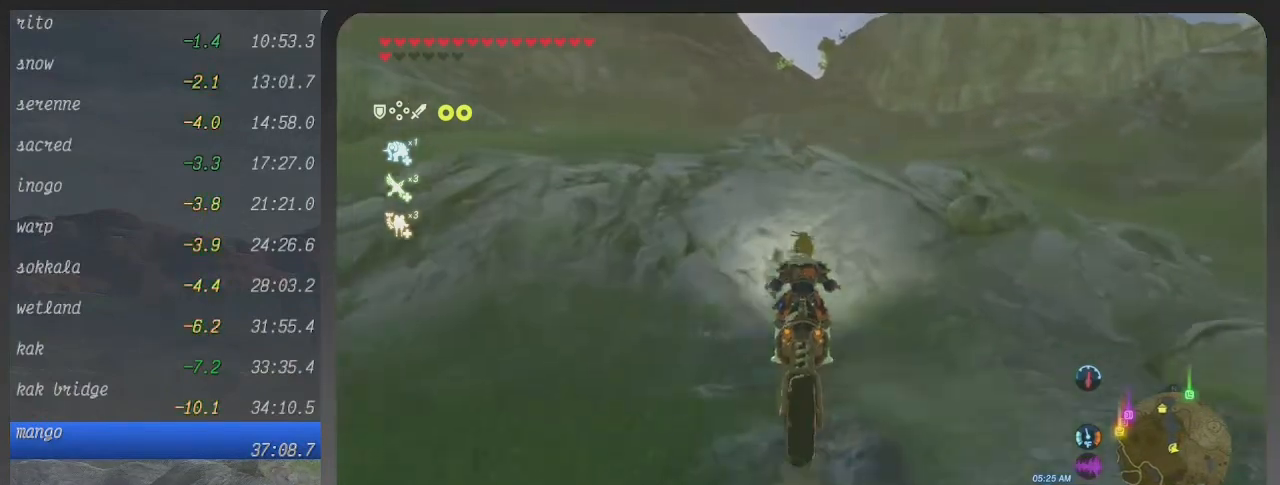
{"buttons": ["B"], "left_stick": "up", "right_stick": "center", "events": []}
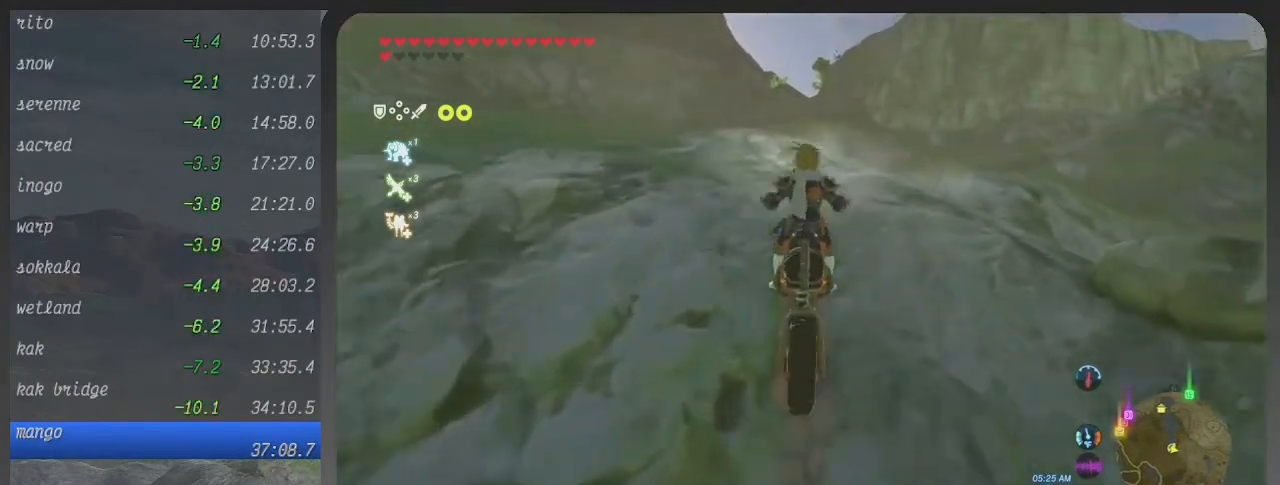
{"buttons": ["B"], "left_stick": "up", "right_stick": "center", "events": []}